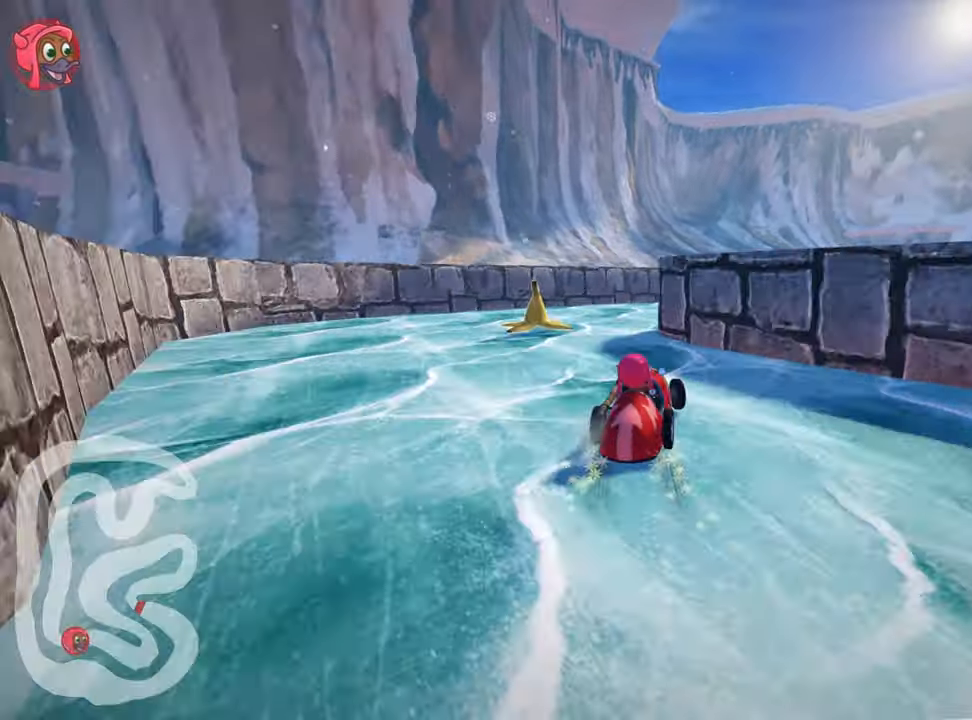
Gameplay with keyboard; each line is a JSON object with the keys held at the frame after it. "events" lists presses ("down") and releases ("up") of "down", "fire", "left", "look", "nitro", "right", "skid" and "up" between this image and that frame as [ms after this image, input, new state], when the widget could be followed in between. No other keys are recorded. Mouse input is not recorded. Key names are as the overlay labels them; some are game actions (e.g. jump) rather than physical keys.
{"keys": ["right", "skid", "up"], "events": [[84, "left", "up"], [100, "right", "down"], [350, "skid", "down"]]}
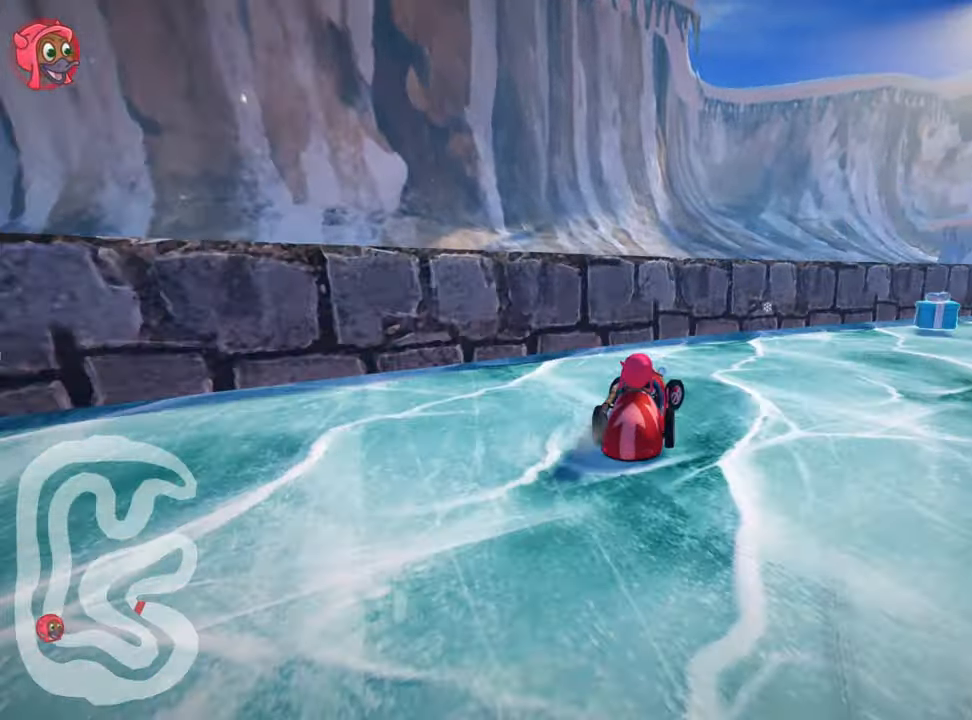
{"keys": ["right", "up"], "events": [[184, "nitro", "down"], [217, "skid", "up"], [417, "nitro", "up"]]}
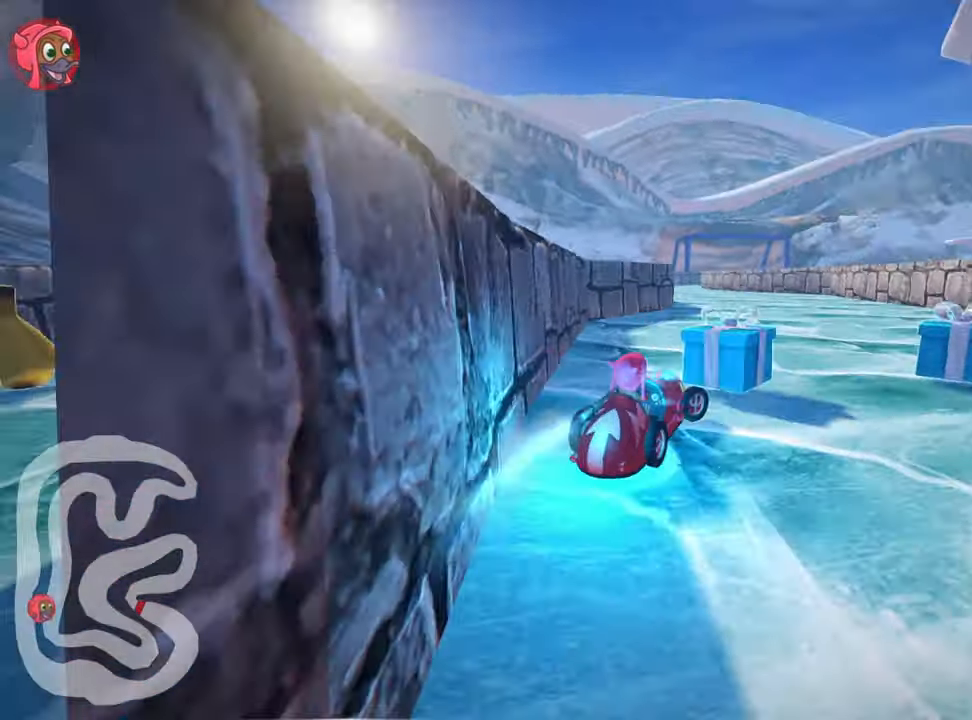
{"keys": ["left", "up"], "events": [[117, "left", "down"], [117, "right", "up"], [150, "skid", "down"], [317, "skid", "up"]]}
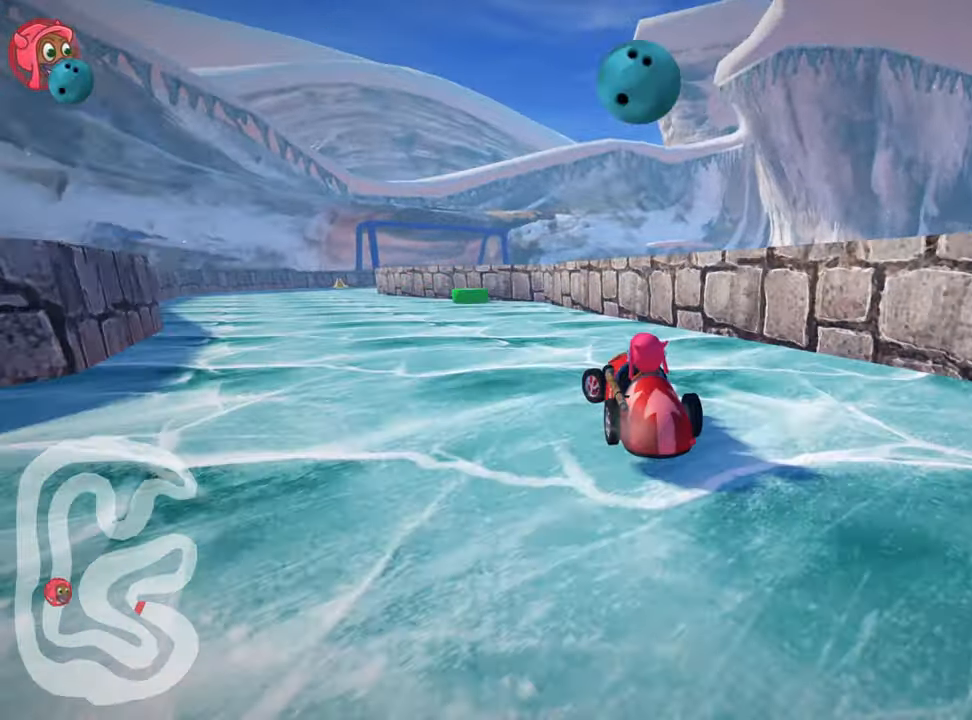
{"keys": ["nitro", "up"], "events": [[100, "nitro", "down"], [267, "left", "up"]]}
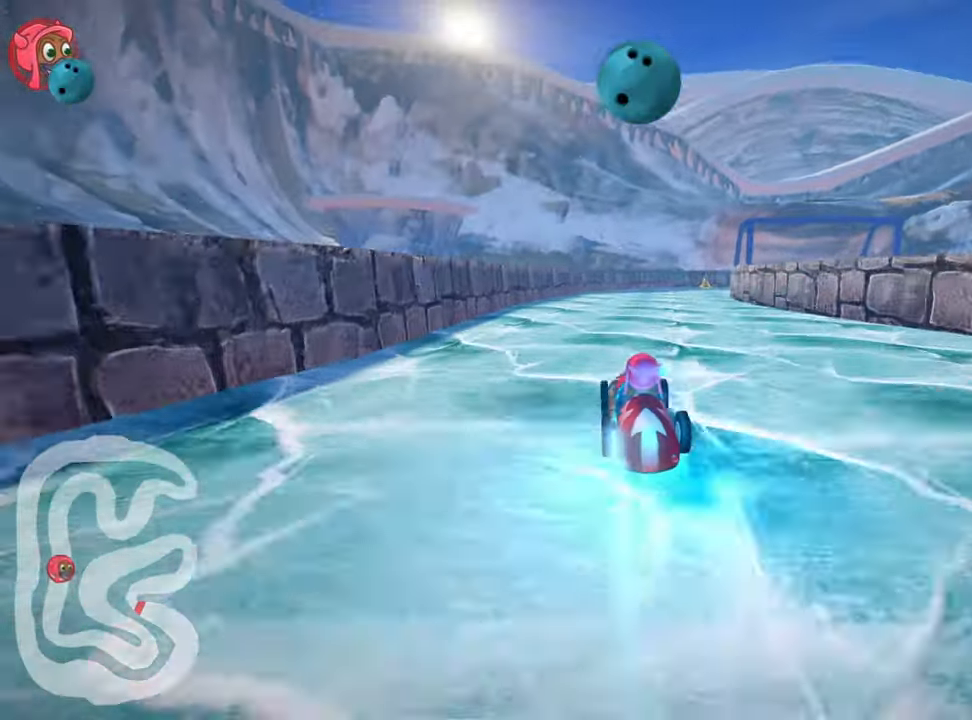
{"keys": ["left", "skid", "up"], "events": [[134, "nitro", "up"], [167, "skid", "down"], [200, "right", "down"], [417, "left", "down"], [450, "right", "up"]]}
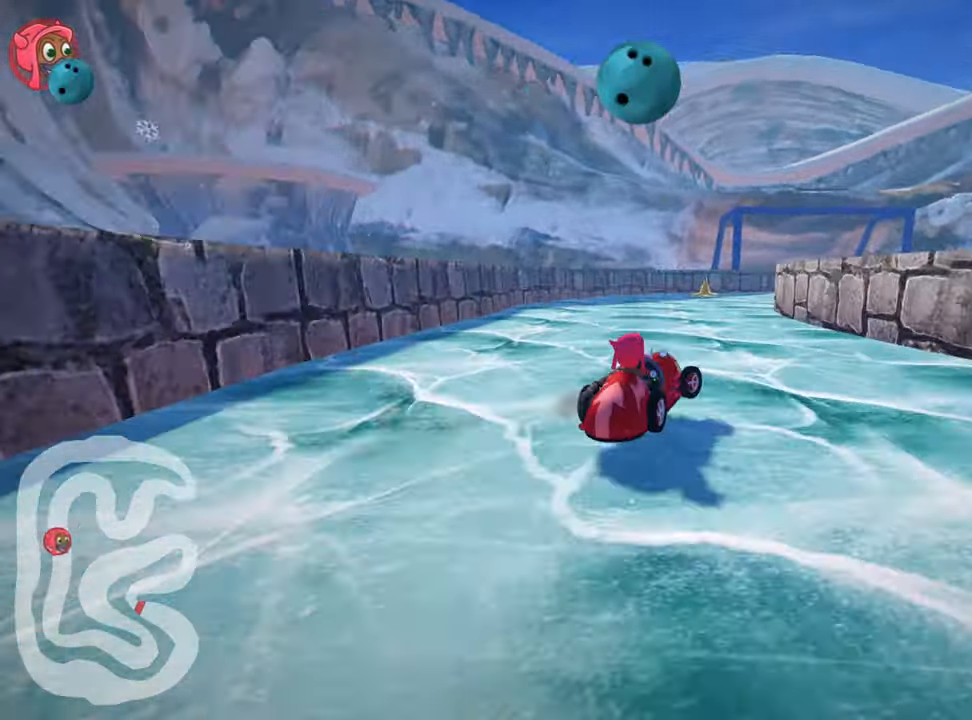
{"keys": ["right", "skid", "up"], "events": [[450, "left", "up"], [484, "right", "down"]]}
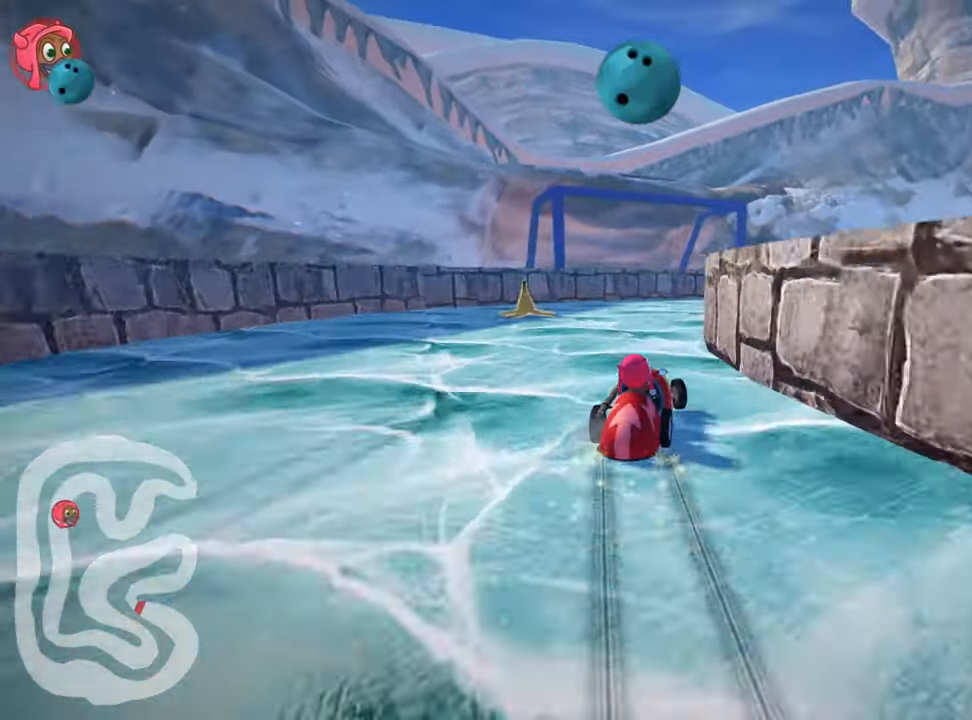
{"keys": ["right", "skid"], "events": [[200, "up", "up"]]}
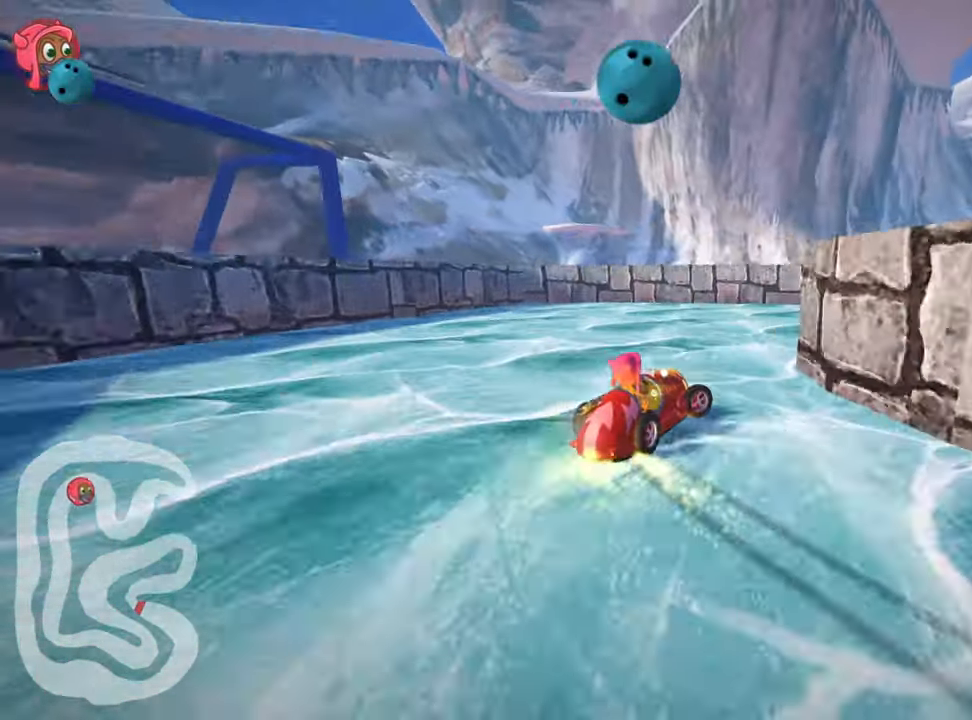
{"keys": ["right"], "events": [[17, "skid", "up"]]}
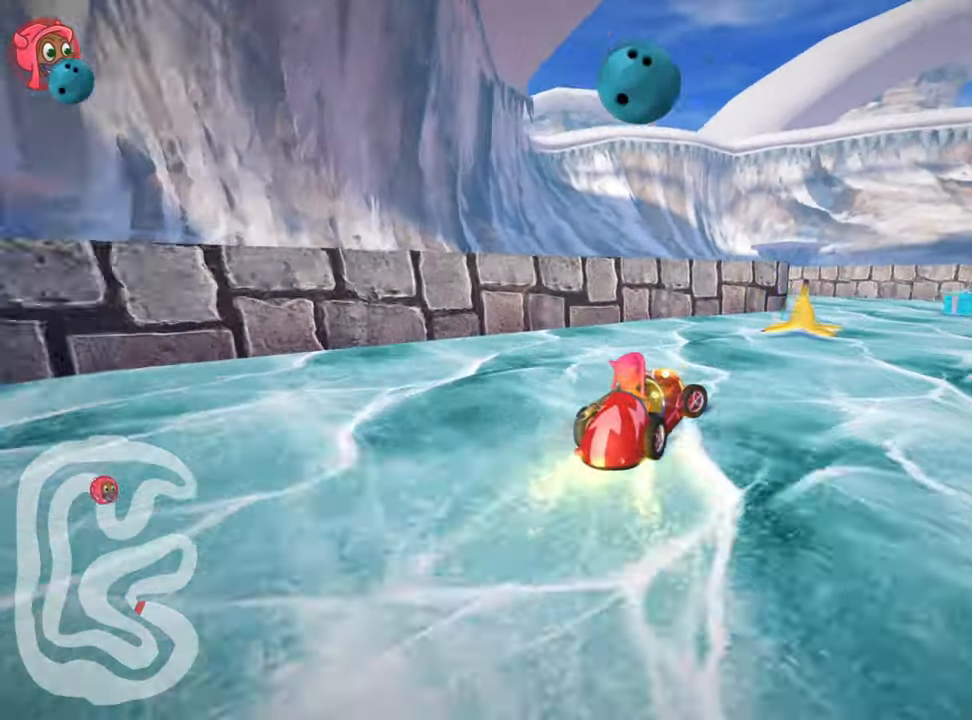
{"keys": ["left", "skid", "up"], "events": [[234, "right", "up"], [267, "left", "down"], [300, "skid", "down"], [367, "up", "down"]]}
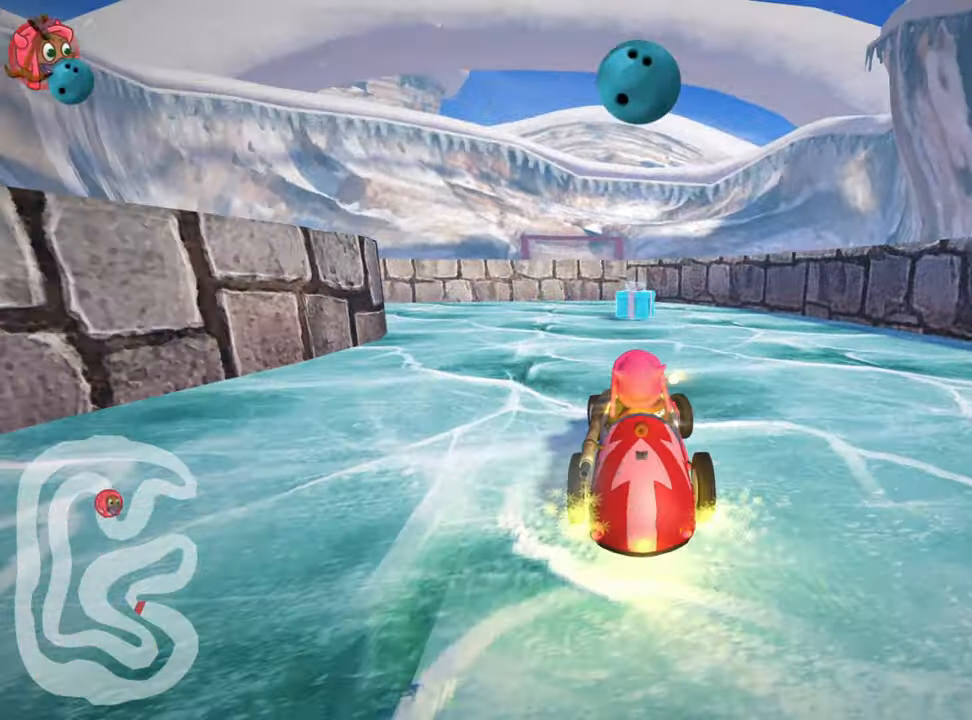
{"keys": ["right"], "events": [[283, "up", "up"], [316, "left", "up"], [350, "skid", "up"], [466, "right", "down"]]}
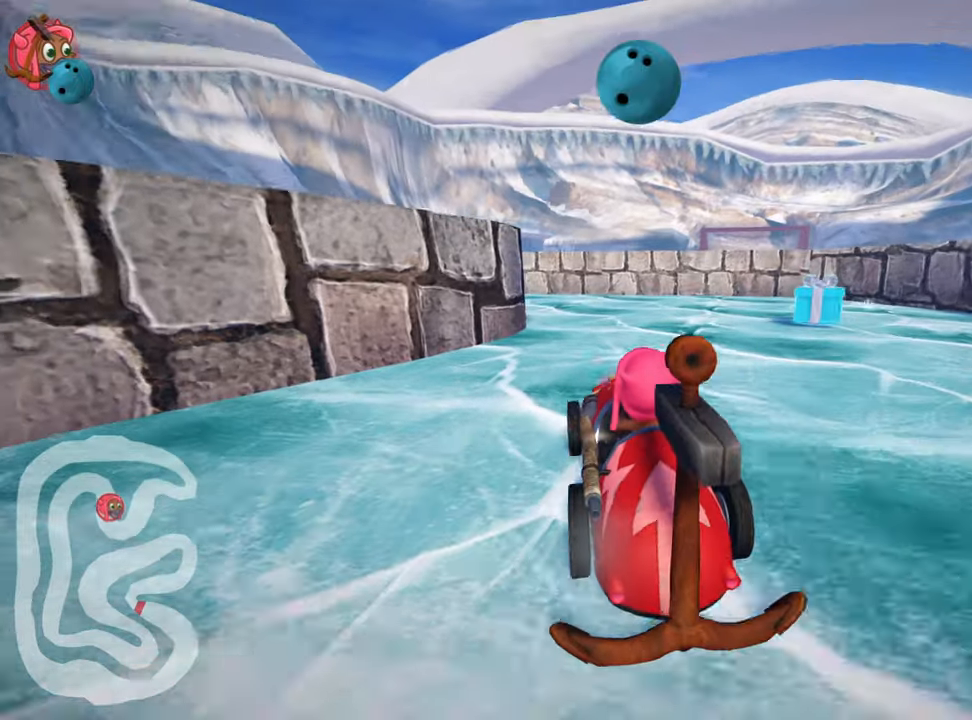
{"keys": ["left", "skid", "up"], "events": [[50, "up", "down"], [200, "right", "up"], [333, "left", "down"], [366, "skid", "down"]]}
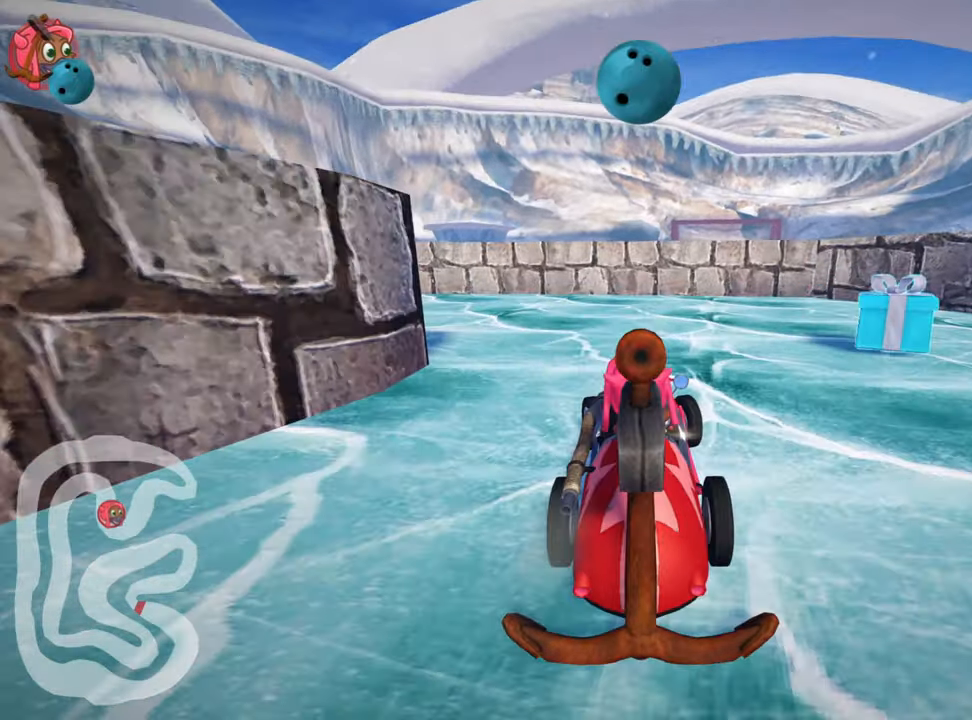
{"keys": ["left", "nitro", "skid", "up"], "events": [[433, "nitro", "down"]]}
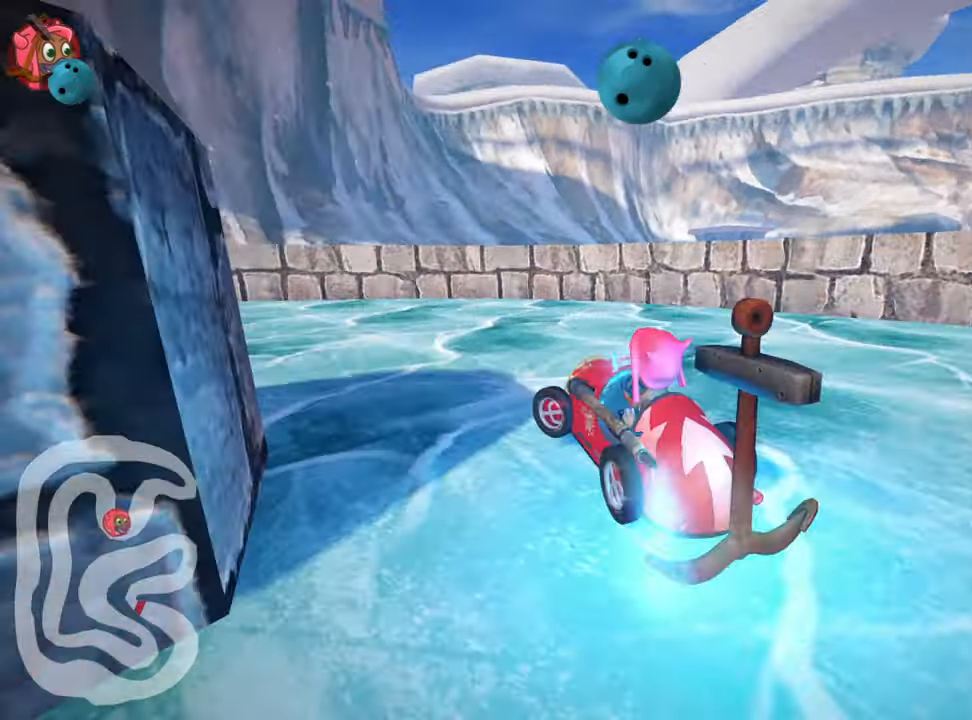
{"keys": ["left", "up"], "events": [[33, "skid", "up"], [200, "nitro", "up"]]}
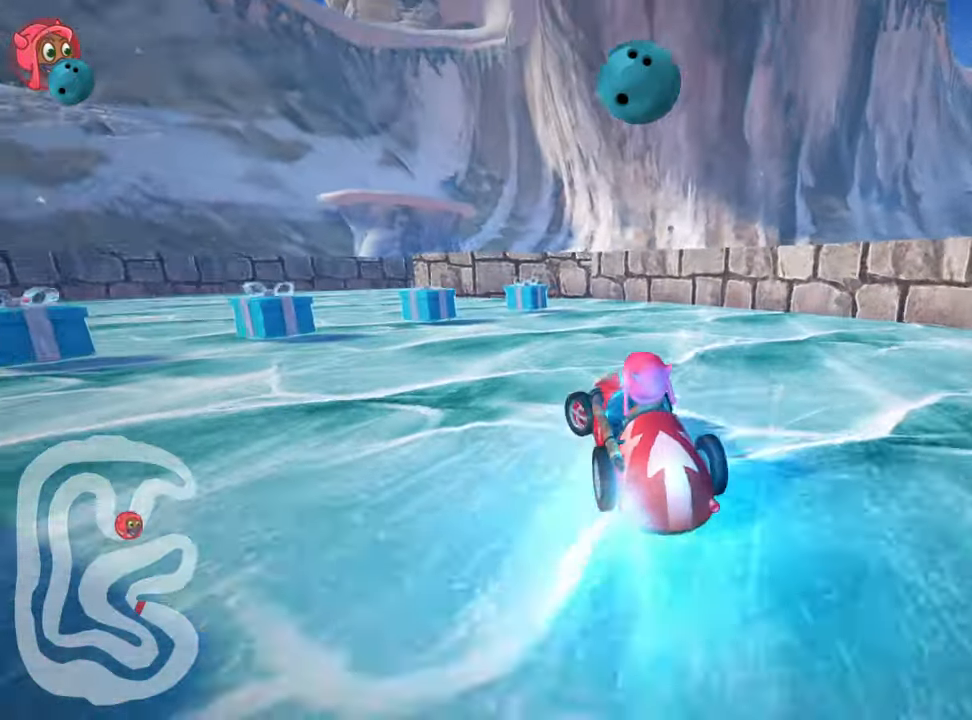
{"keys": ["right", "skid"], "events": [[233, "left", "up"], [400, "right", "down"], [400, "skid", "down"], [466, "up", "up"]]}
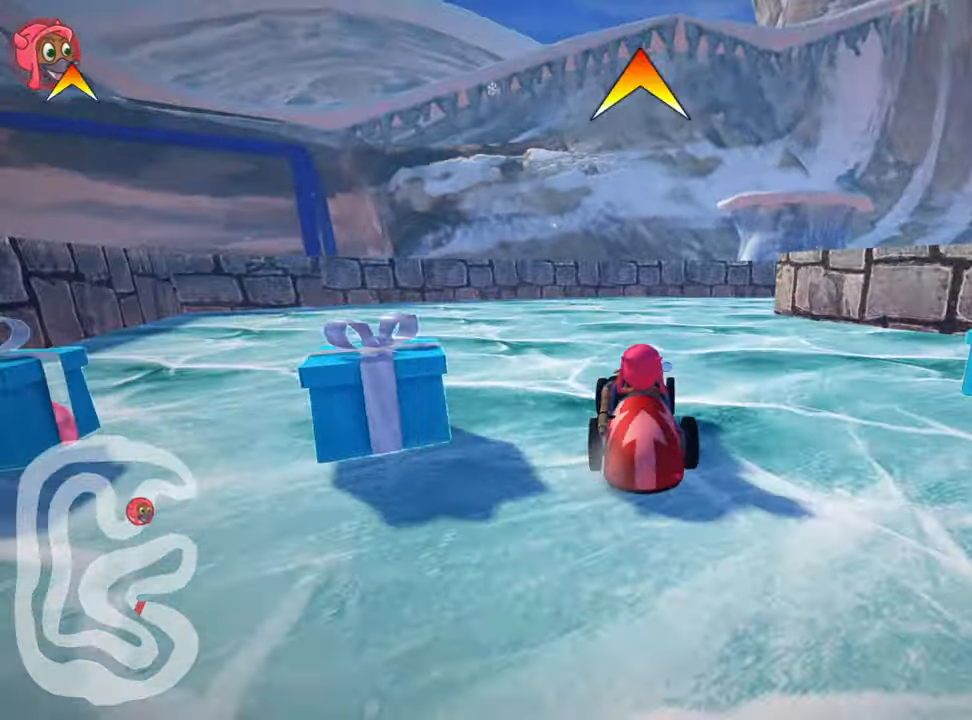
{"keys": ["right", "skid"], "events": [[150, "right", "up"], [366, "right", "down"]]}
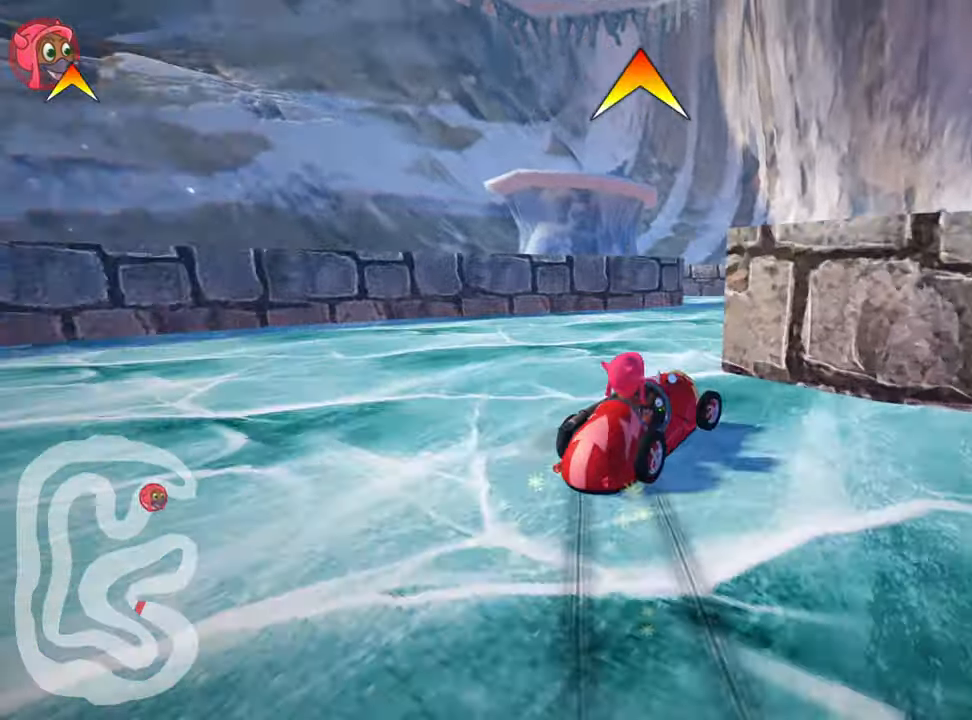
{"keys": ["left", "skid", "up"], "events": [[33, "skid", "up"], [116, "right", "up"], [216, "up", "down"], [233, "left", "down"], [266, "skid", "down"]]}
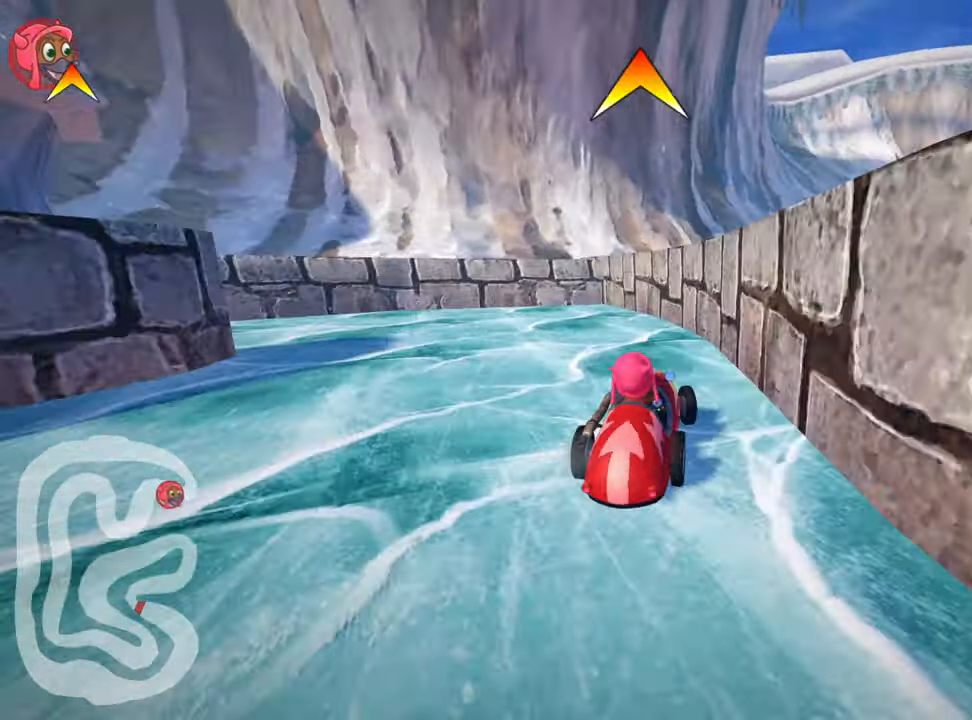
{"keys": ["left", "up"], "events": [[316, "skid", "up"]]}
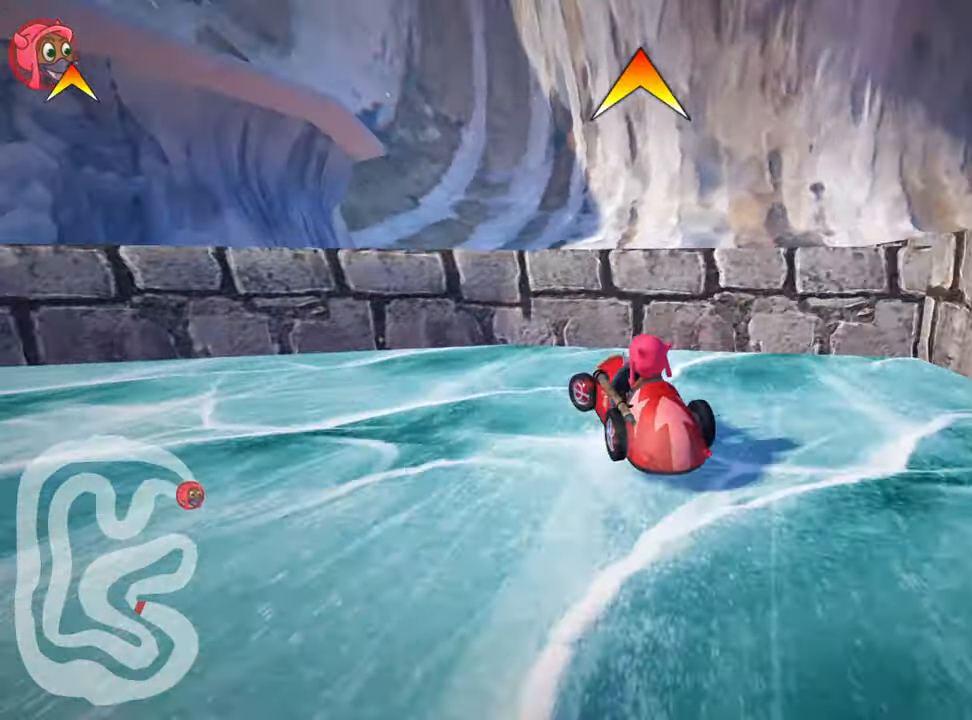
{"keys": ["left", "nitro", "skid", "up"], "events": [[233, "skid", "down"], [466, "nitro", "down"]]}
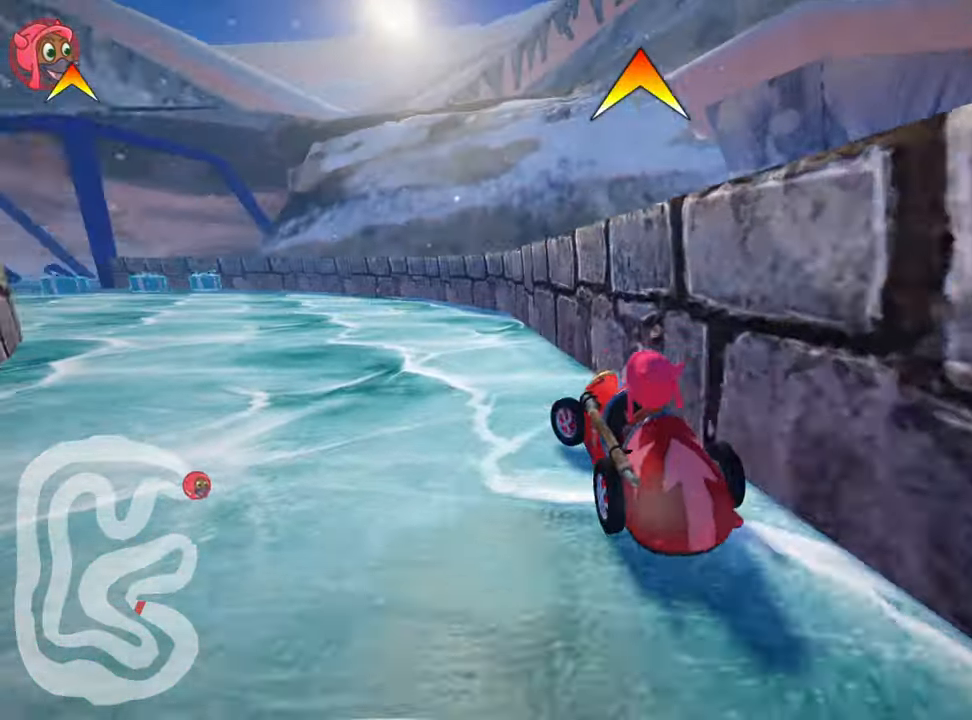
{"keys": ["up"], "events": [[166, "left", "up"], [433, "skid", "up"], [466, "nitro", "up"]]}
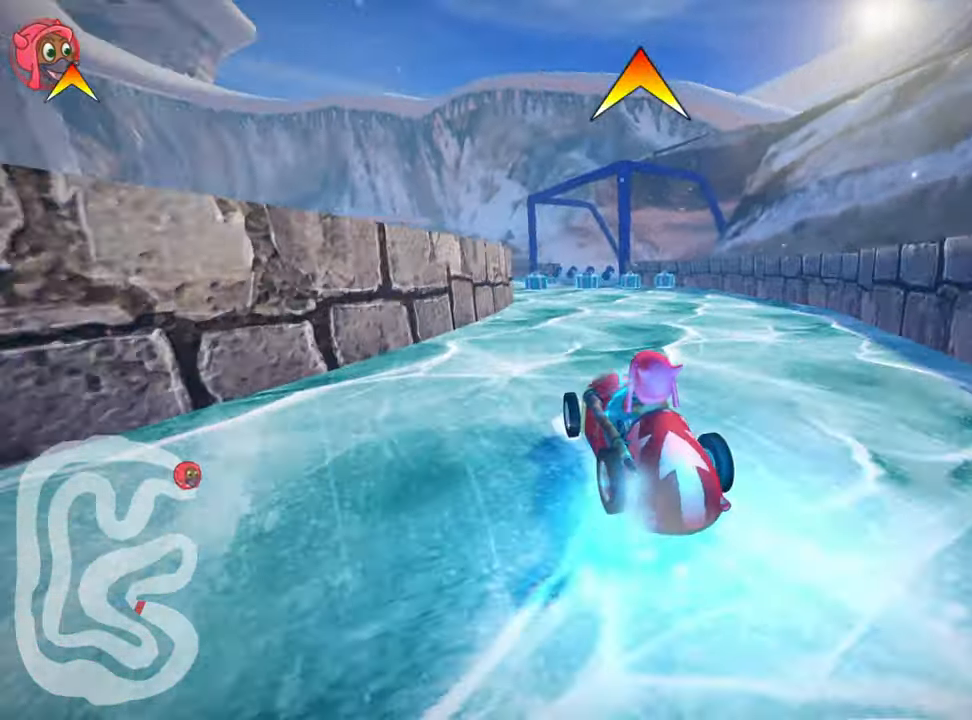
{"keys": ["up"], "events": [[66, "right", "down"], [317, "right", "up"]]}
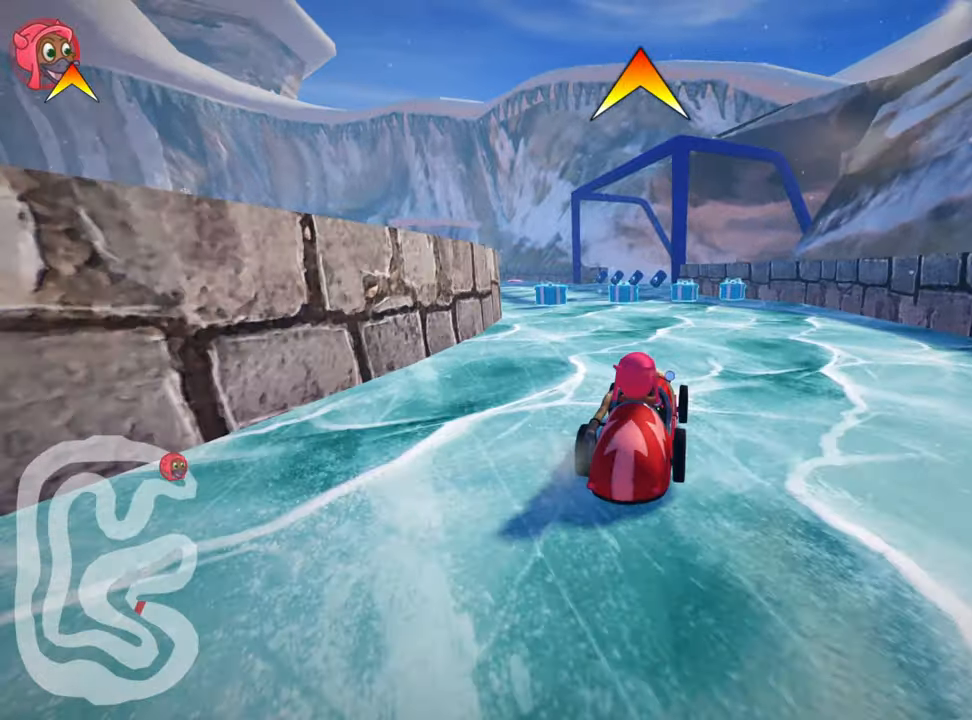
{"keys": ["left", "up"], "events": [[117, "fire", "down"], [200, "fire", "up"], [433, "left", "down"]]}
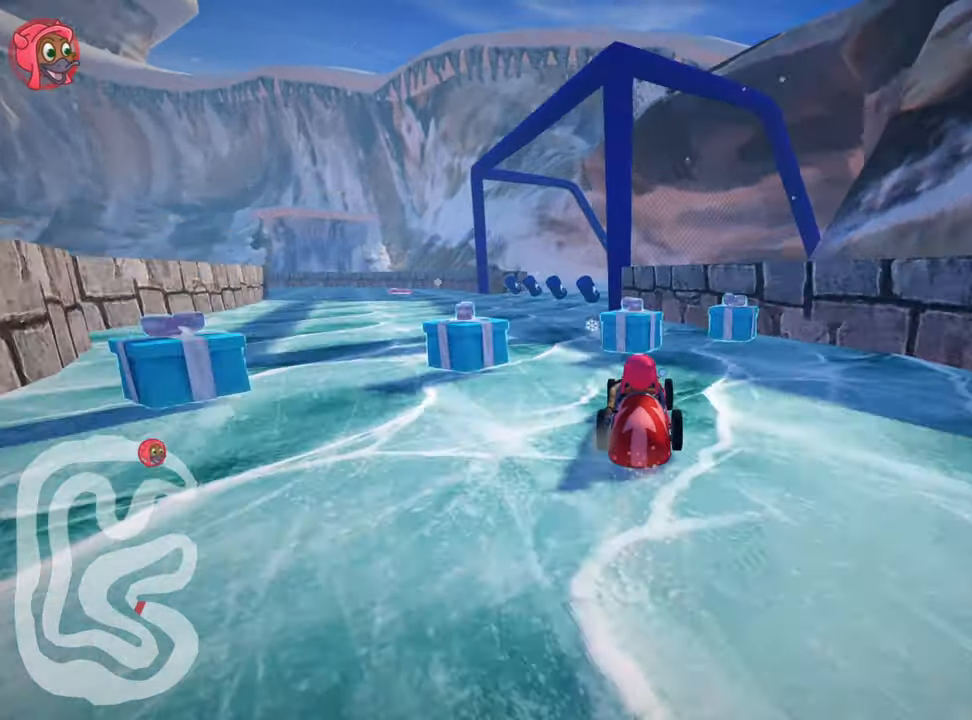
{"keys": ["skid", "up"], "events": [[50, "left", "up"], [300, "left", "down"], [333, "skid", "down"], [450, "left", "up"]]}
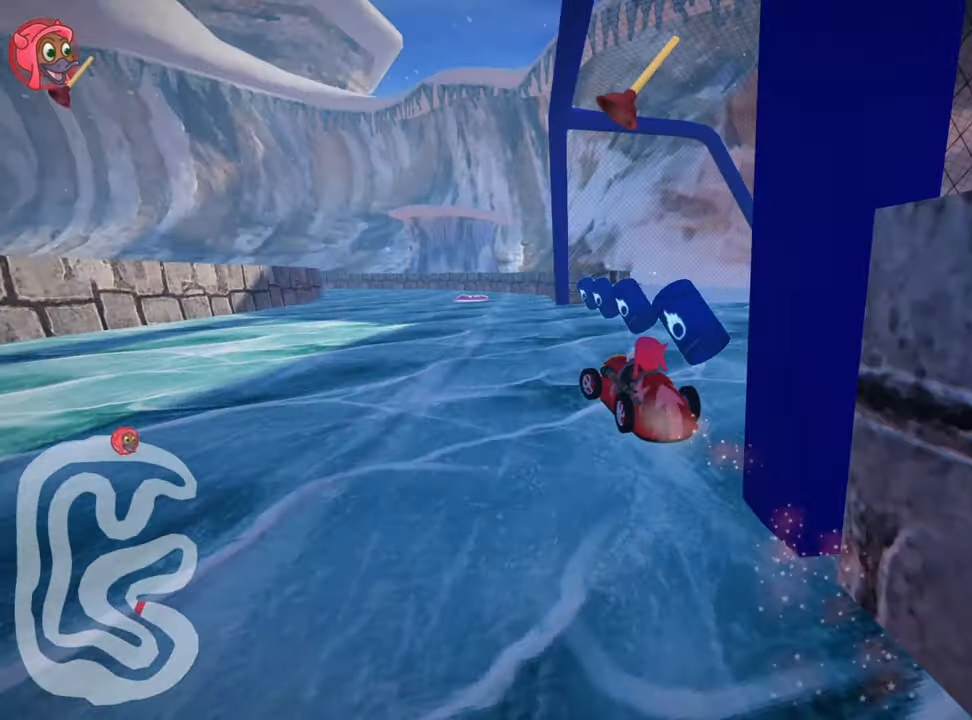
{"keys": ["nitro", "right", "skid", "up"], "events": [[267, "right", "down"], [500, "nitro", "down"]]}
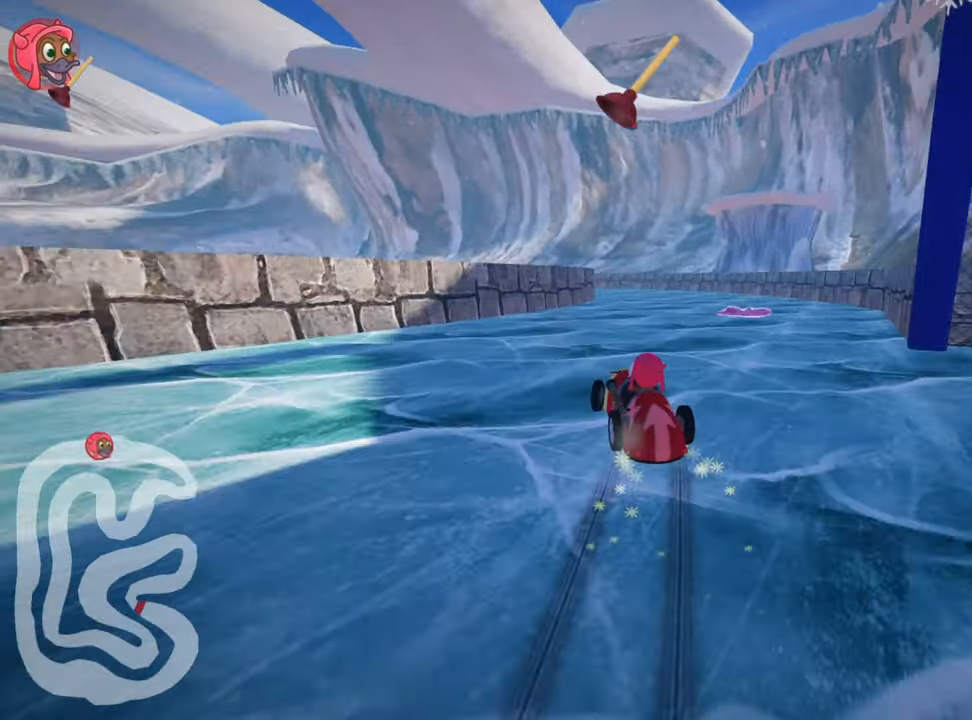
{"keys": ["fire", "right", "skid", "up"], "events": [[267, "nitro", "up"], [300, "fire", "down"]]}
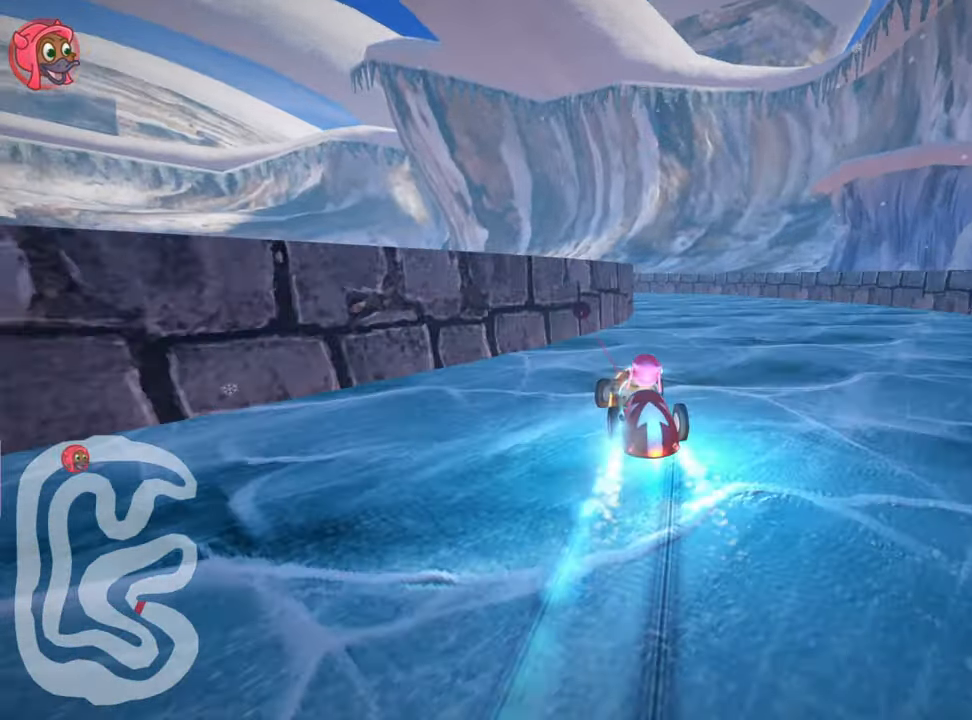
{"keys": ["left", "skid", "up"], "events": [[17, "fire", "up"], [367, "left", "down"], [467, "right", "up"]]}
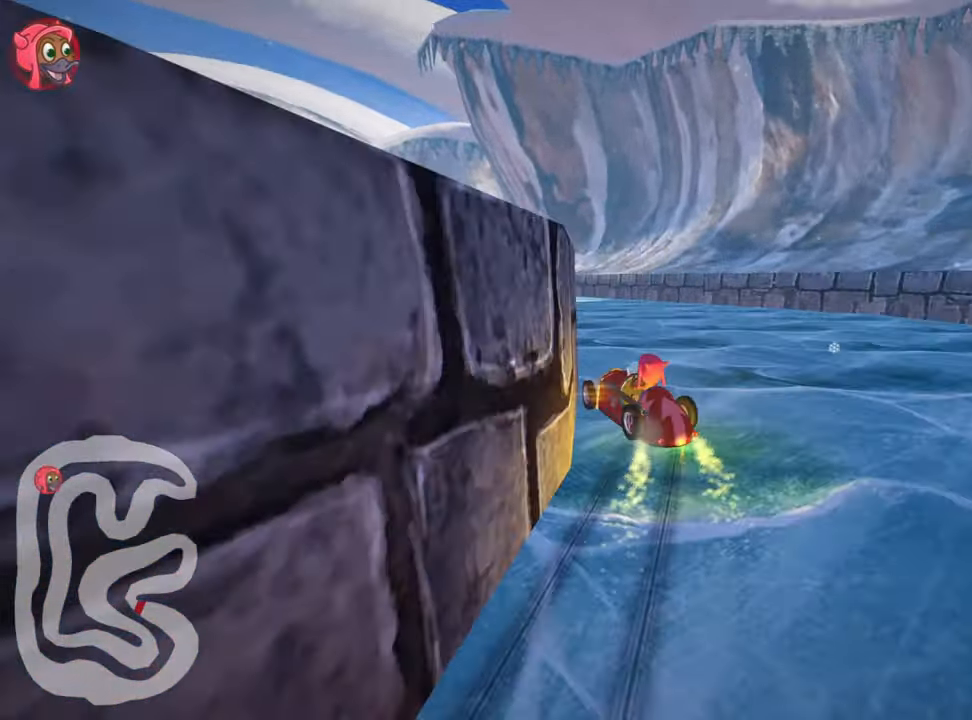
{"keys": ["skid", "up"], "events": [[333, "left", "up"]]}
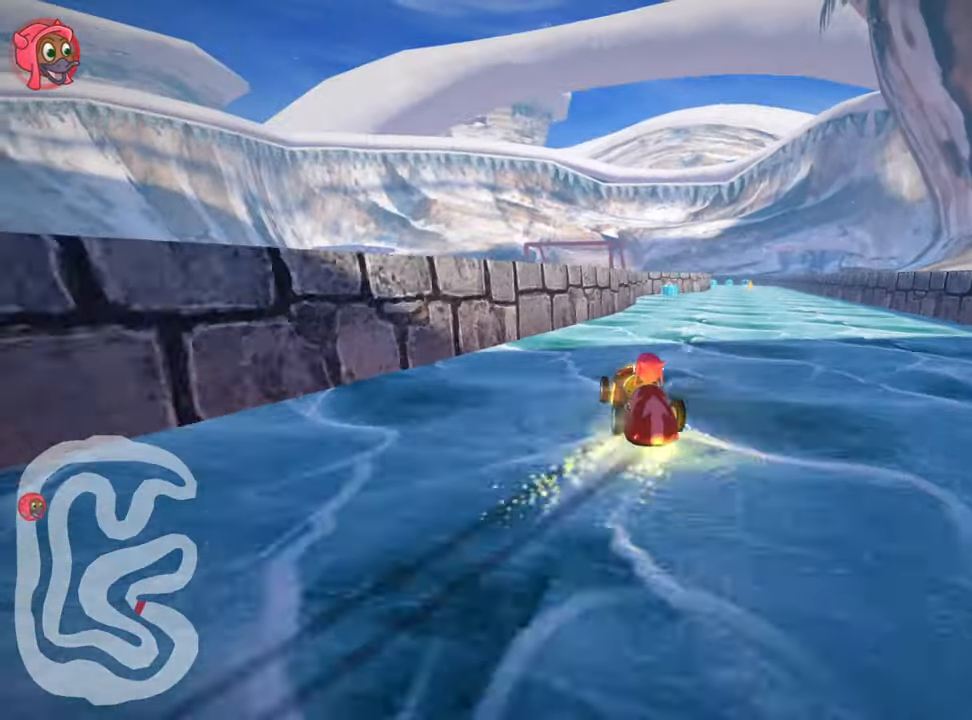
{"keys": ["nitro", "right", "up"], "events": [[17, "right", "down"], [450, "nitro", "down"], [483, "skid", "up"]]}
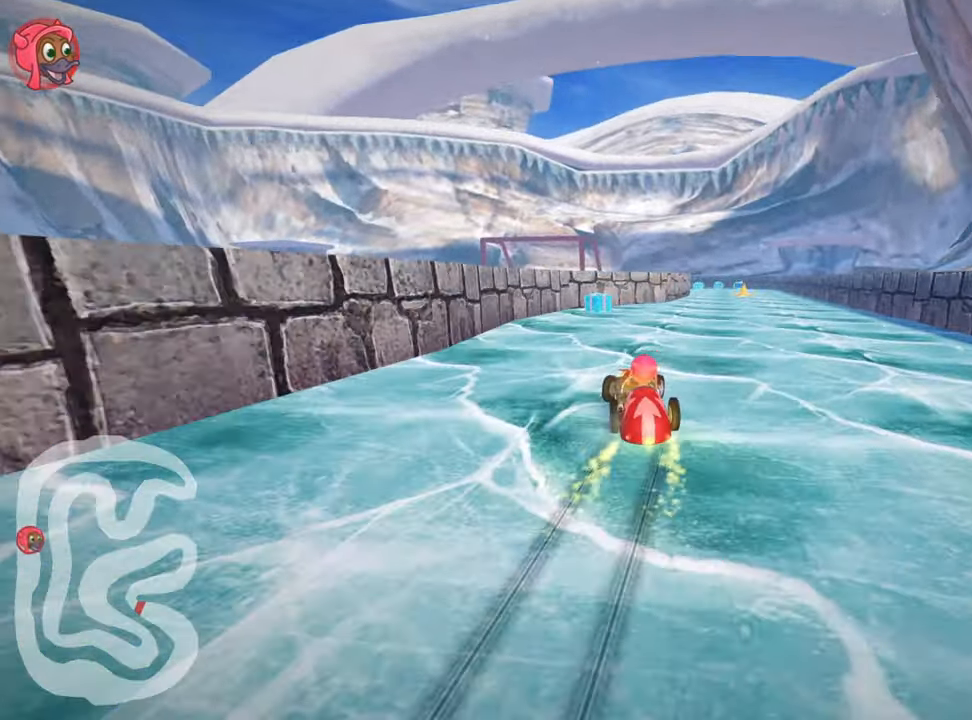
{"keys": ["nitro", "up"], "events": [[217, "right", "up"]]}
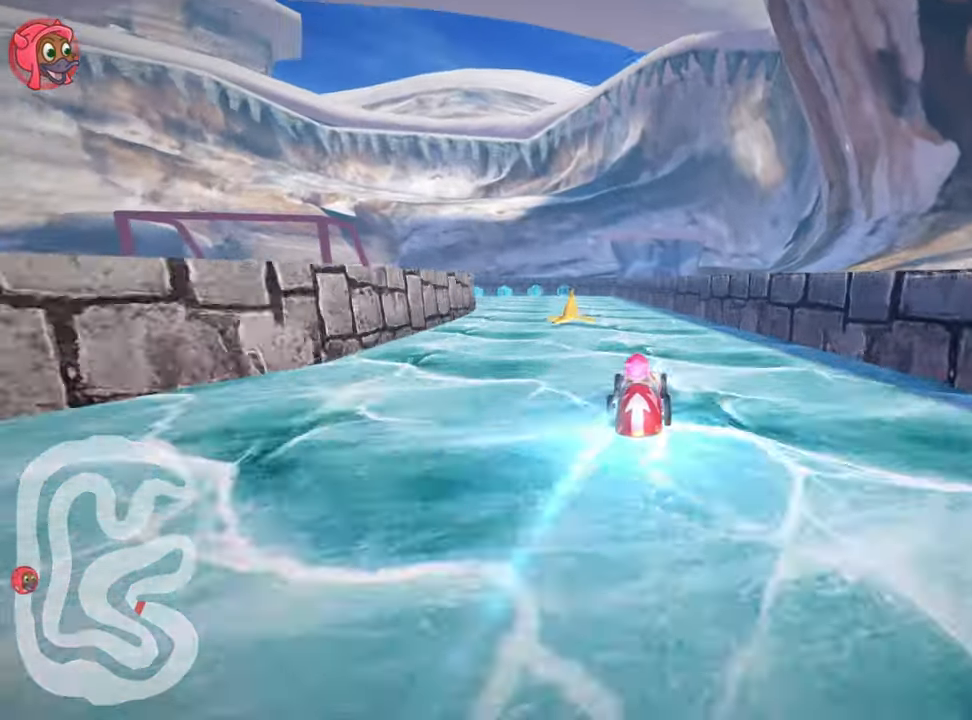
{"keys": ["left", "skid", "up"], "events": [[167, "skid", "down"], [200, "left", "down"], [300, "nitro", "up"]]}
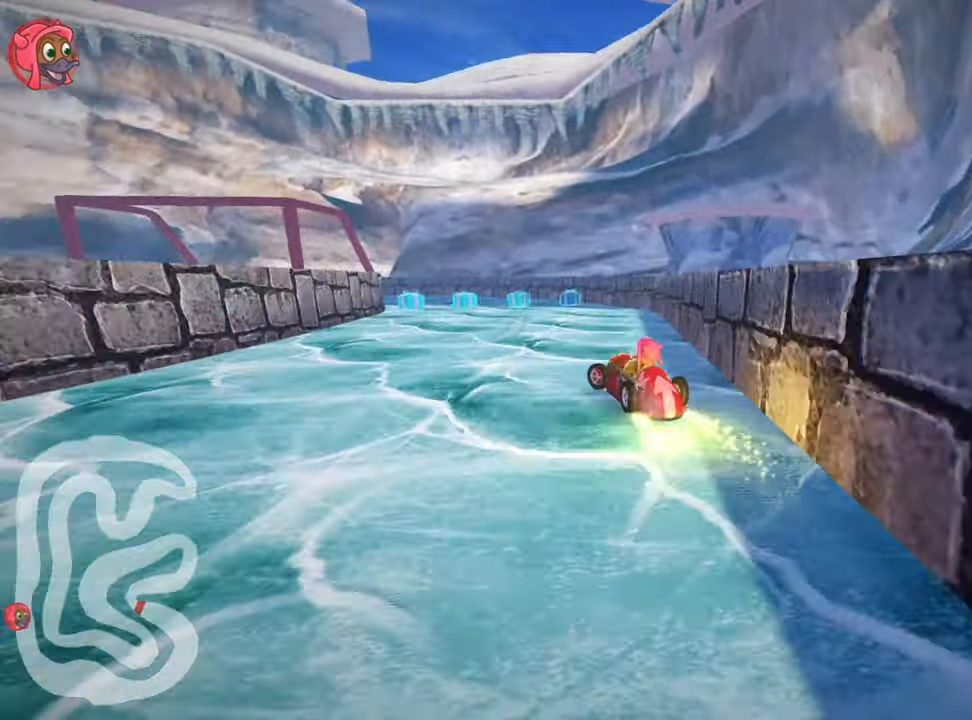
{"keys": ["left", "skid", "up"], "events": [[100, "left", "up"], [133, "right", "down"], [417, "left", "down"], [484, "right", "up"]]}